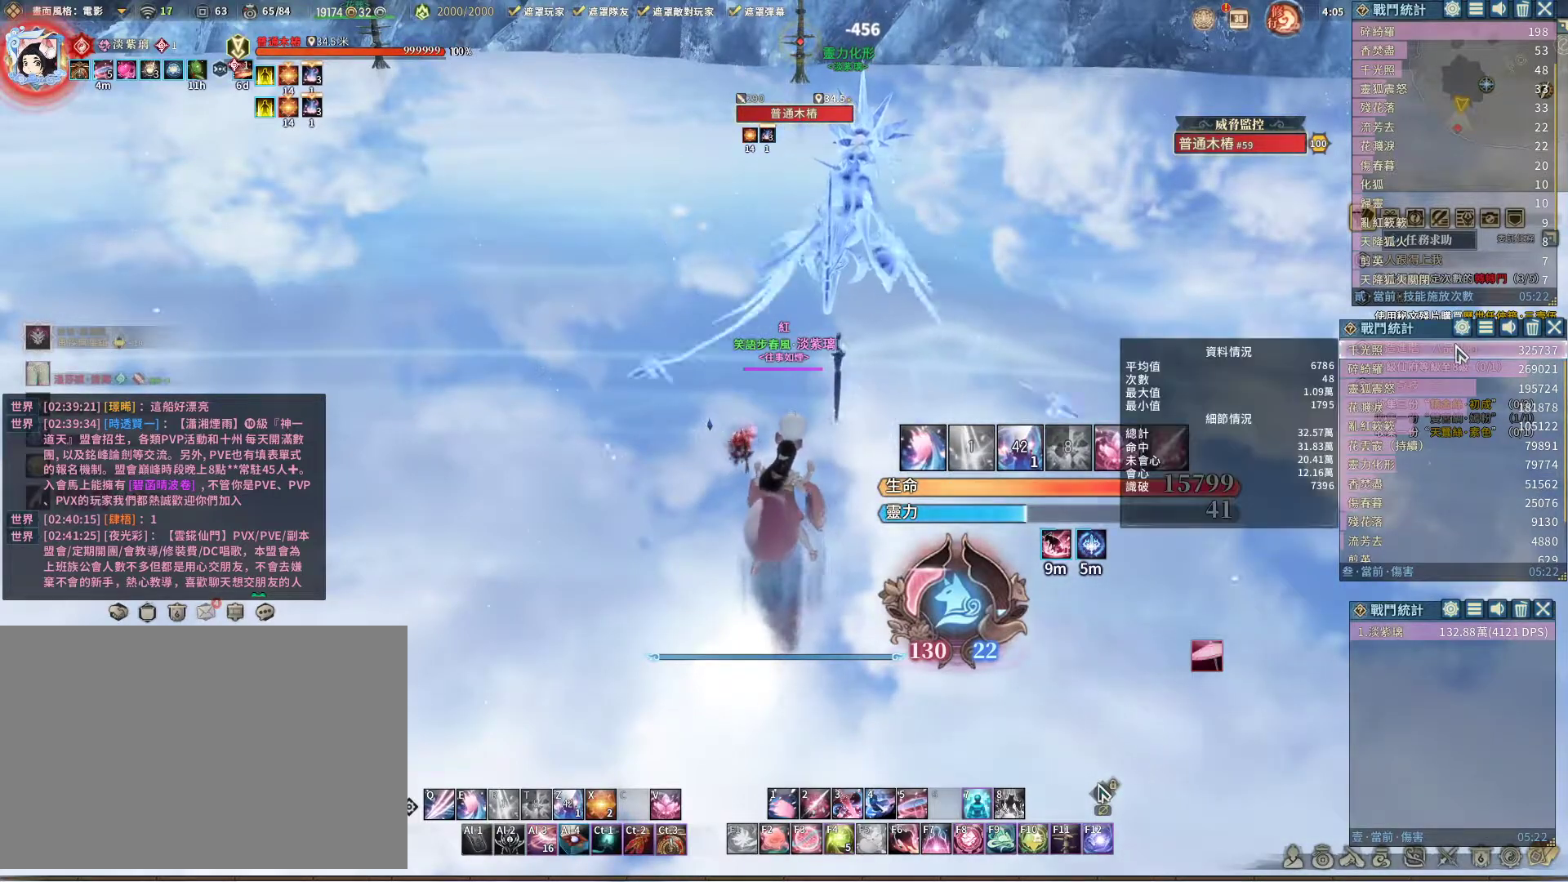
Gameplay with keyboard and mouse; each line is a JSON object with the keys and mouse buttons held at the frame after it. "events" lists presses ("down") and releases ("up") of "1", "2", "3", "4", "5", "a", "alt", "c", "caps_lock", "ctrl", "d", "e", "f", "g", "q", "r", "s", "shift", "space", "t", "tab", "v", "w", "x", "z", "mouse_left", "mouse_wheel" and "mouse_right" between this image and that frame as [ms after this image, input, new state], when the widget could be followed in between. "mouse_left", "mouse_wheel", "mouse_right" = the "left", "wheel", "right" buttons of the "mouse" list. No other keys are recorded. "wheel" means that the mouse wheel is clicked or scrolled. Not read: mouse_move.
{"keys": [], "mouse": [], "events": [[317, "mouse_left", "down"], [417, "mouse_left", "up"]]}
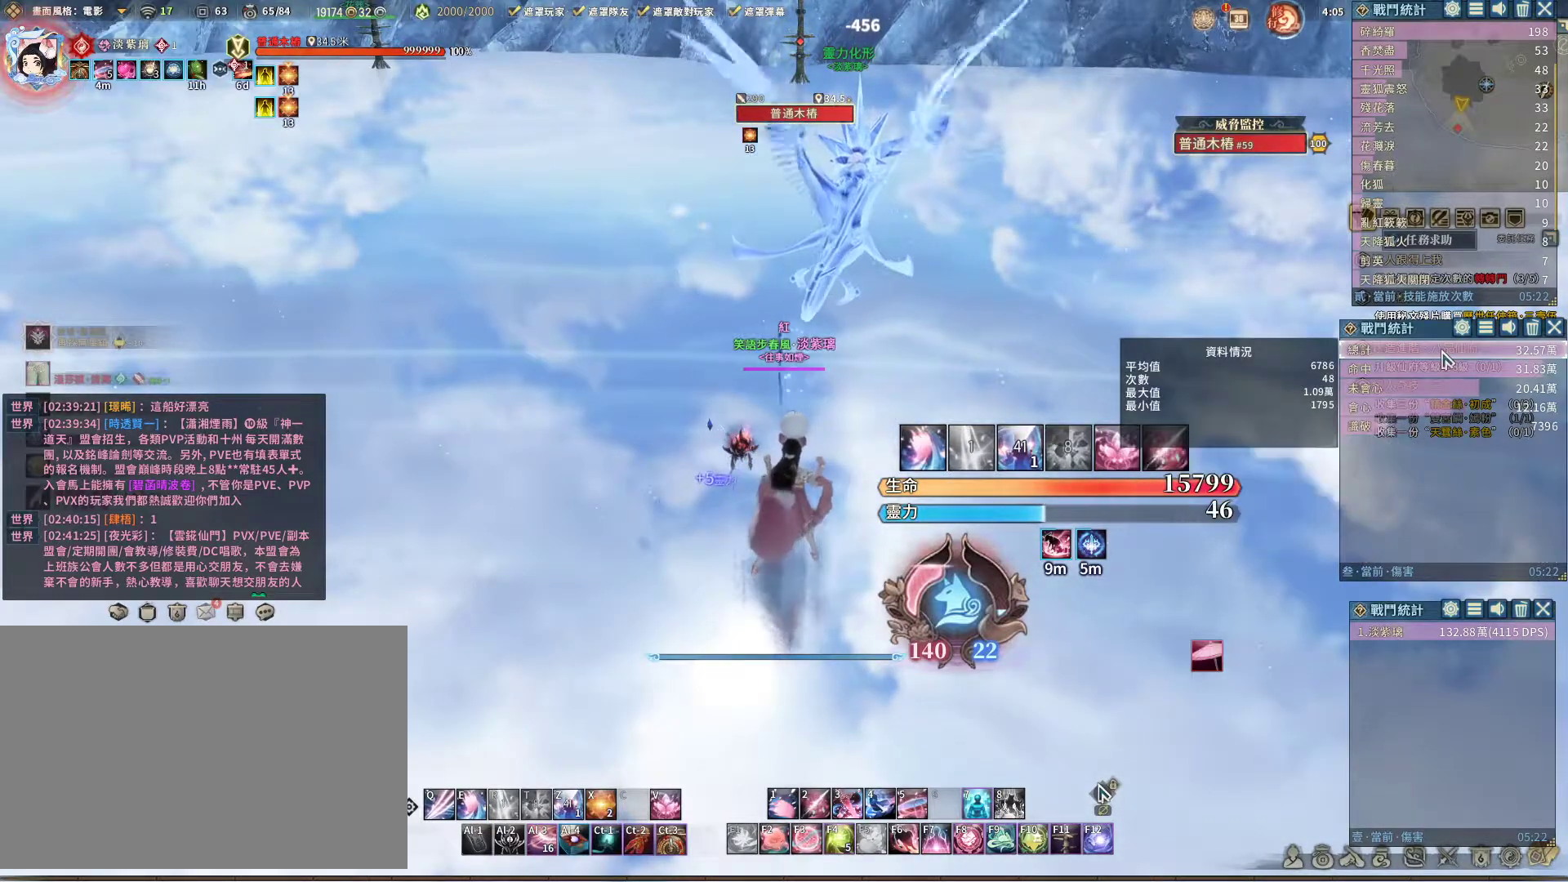
{"keys": [], "mouse": [], "events": []}
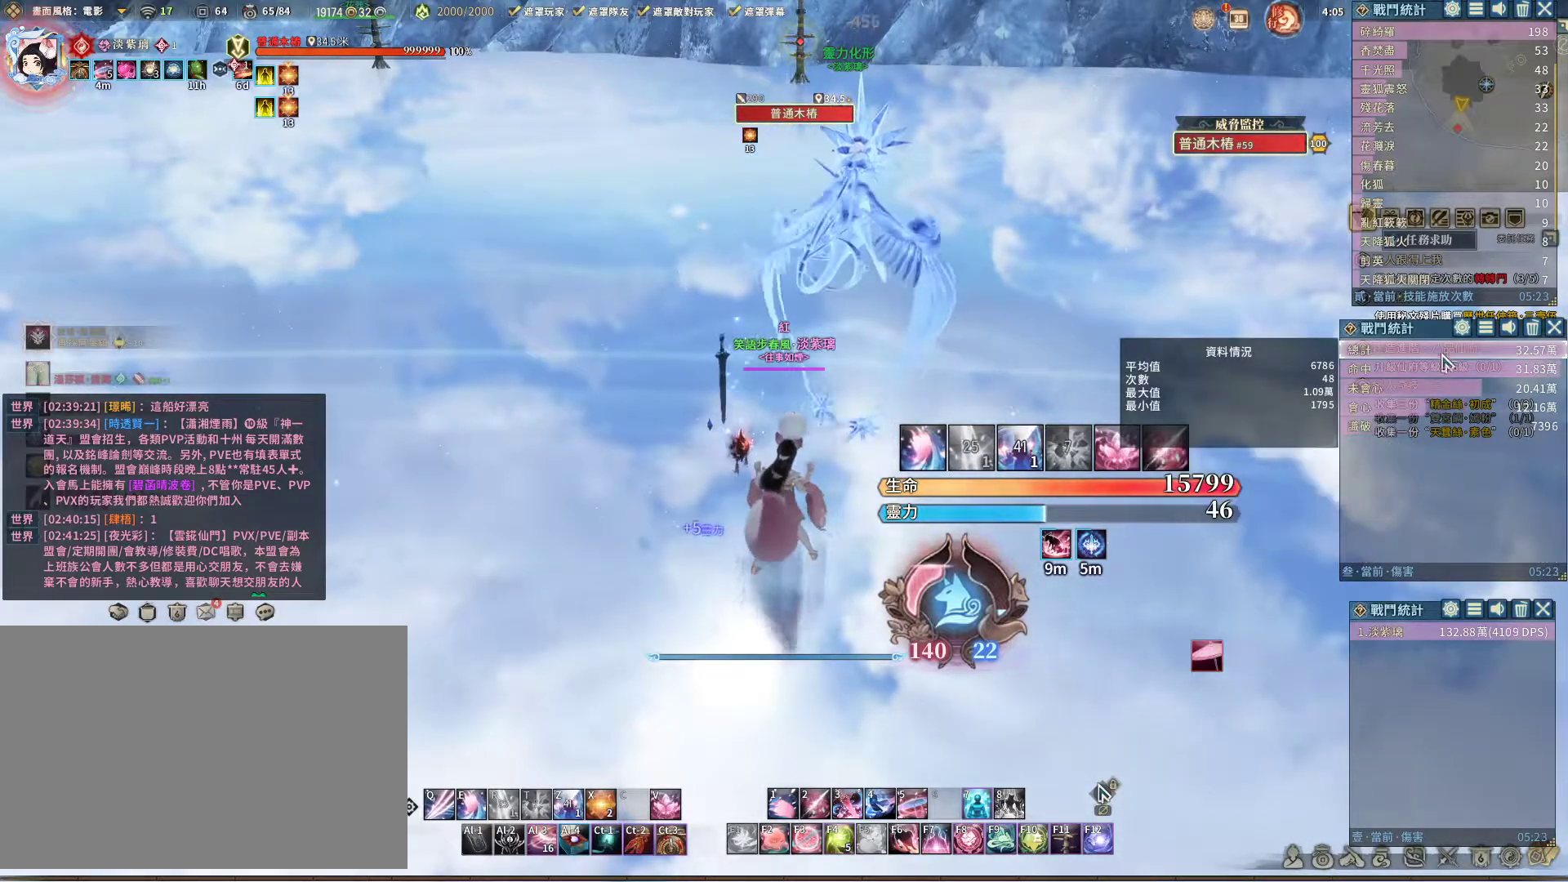
{"keys": [], "mouse": [], "events": []}
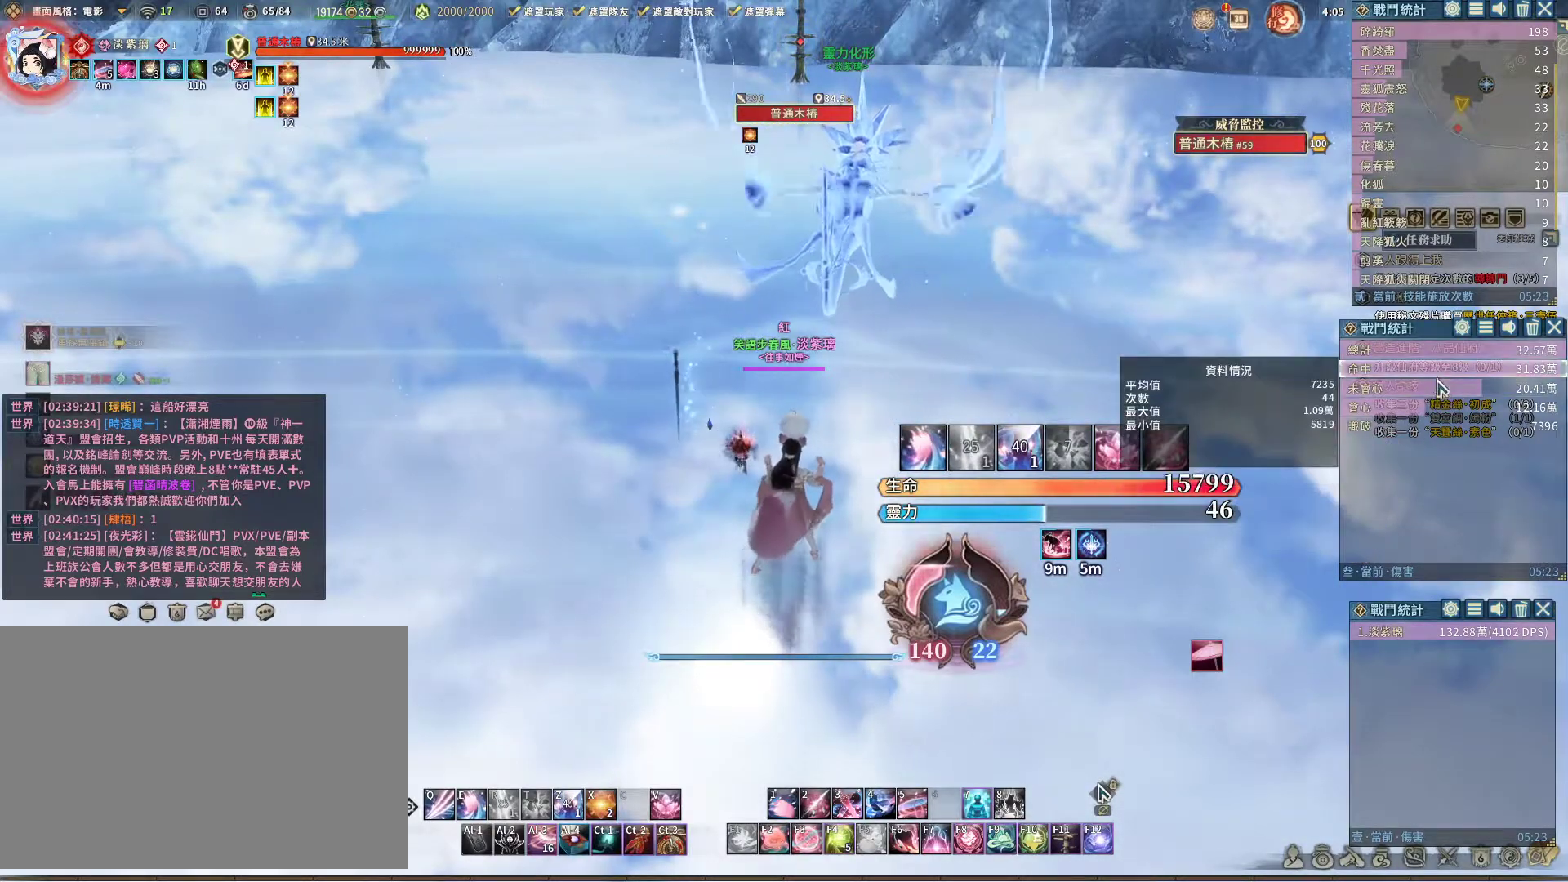
{"keys": [], "mouse": [], "events": []}
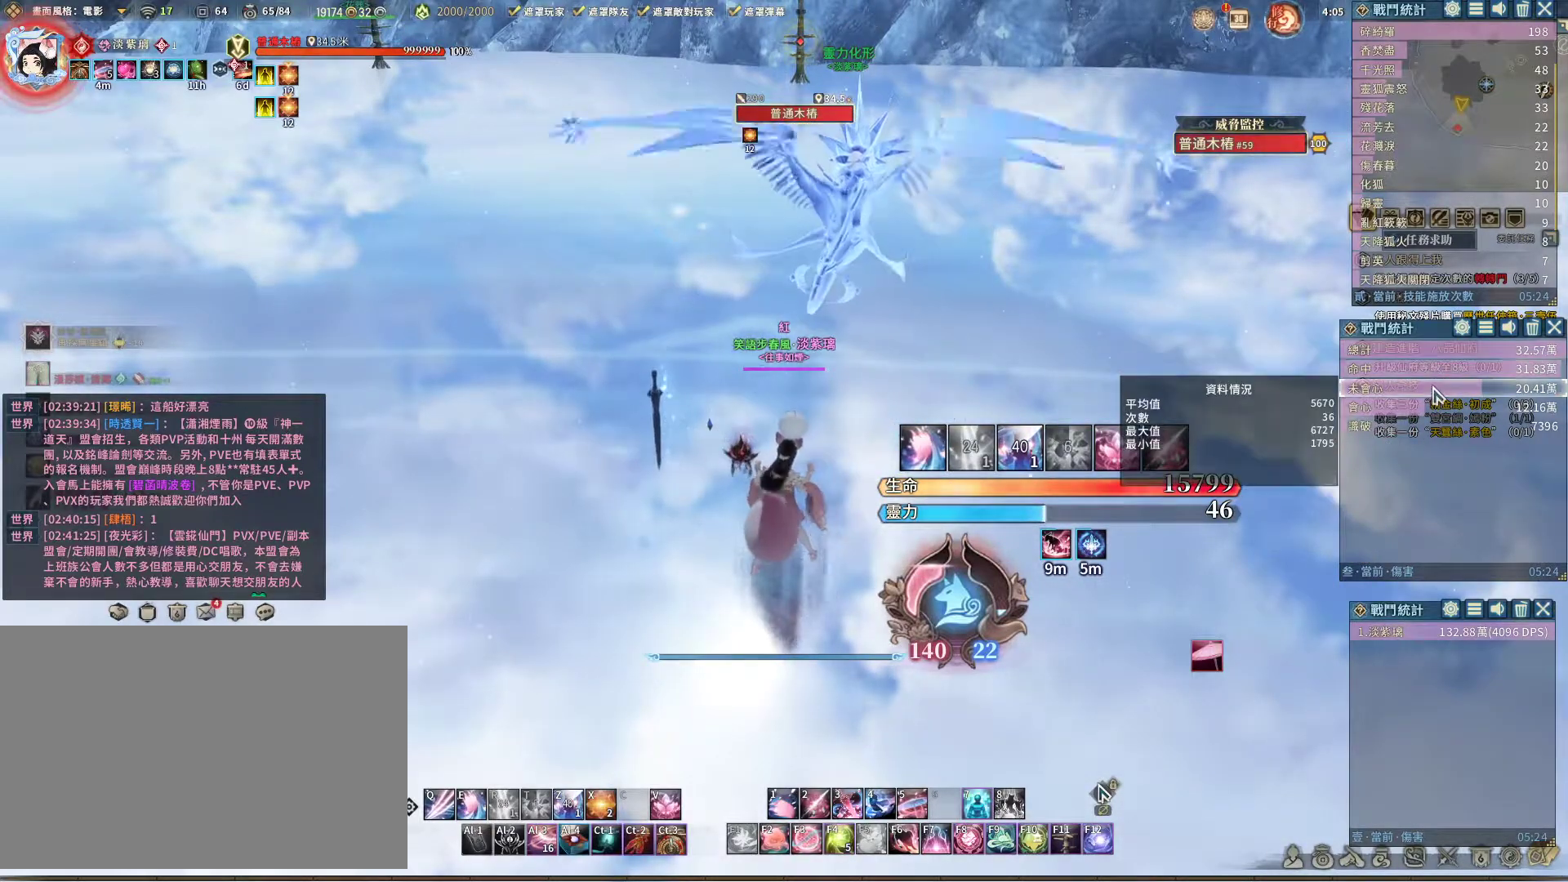
{"keys": [], "mouse": [], "events": []}
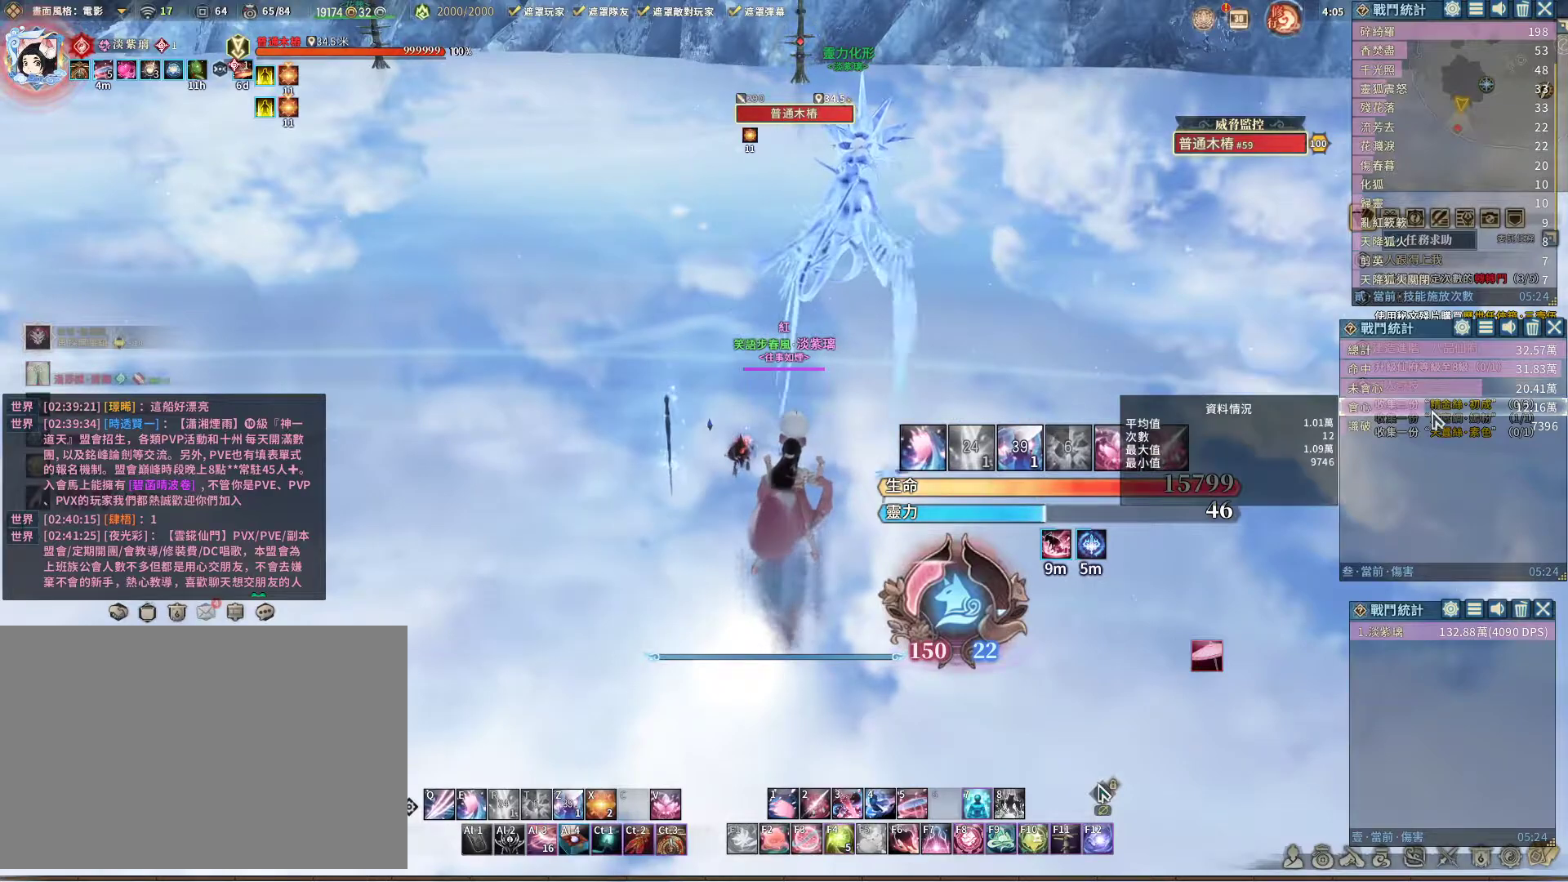
{"keys": [], "mouse": [], "events": []}
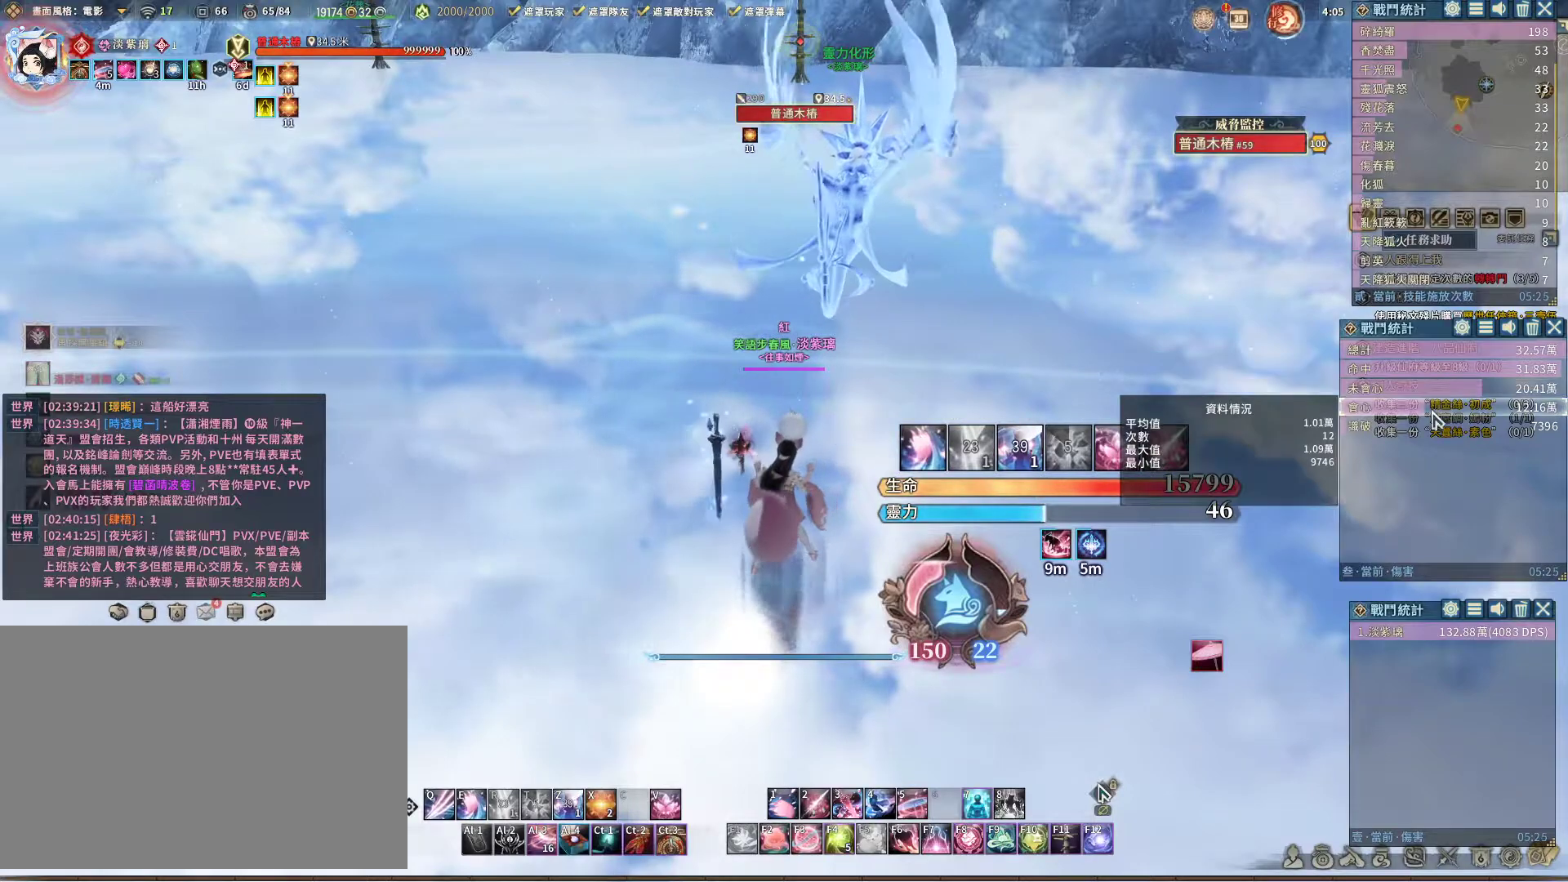
{"keys": [], "mouse": [], "events": []}
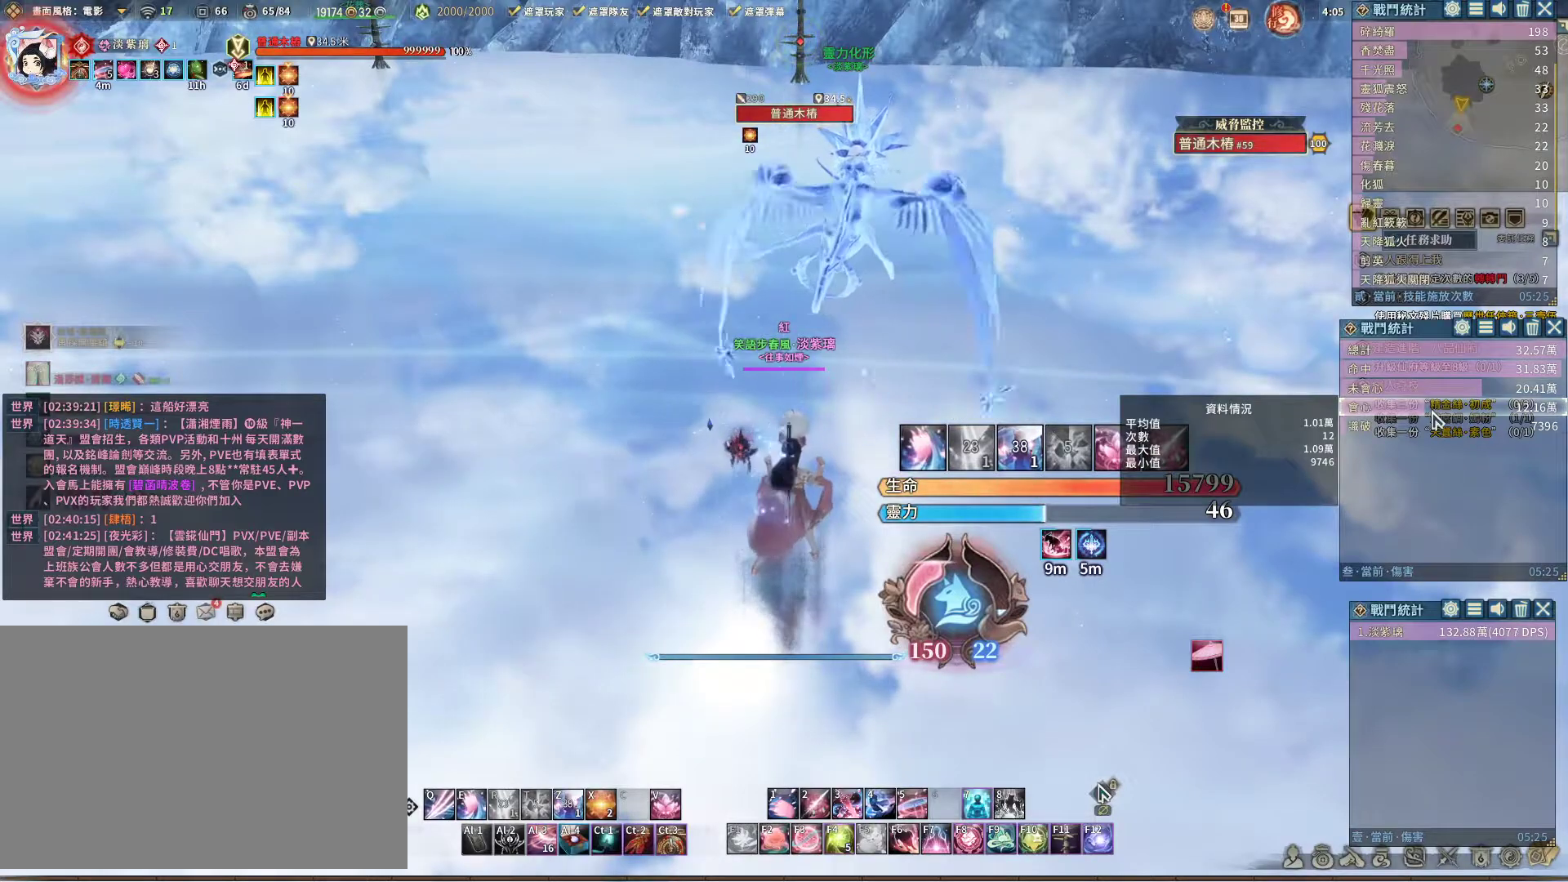
{"keys": [], "mouse": [], "events": []}
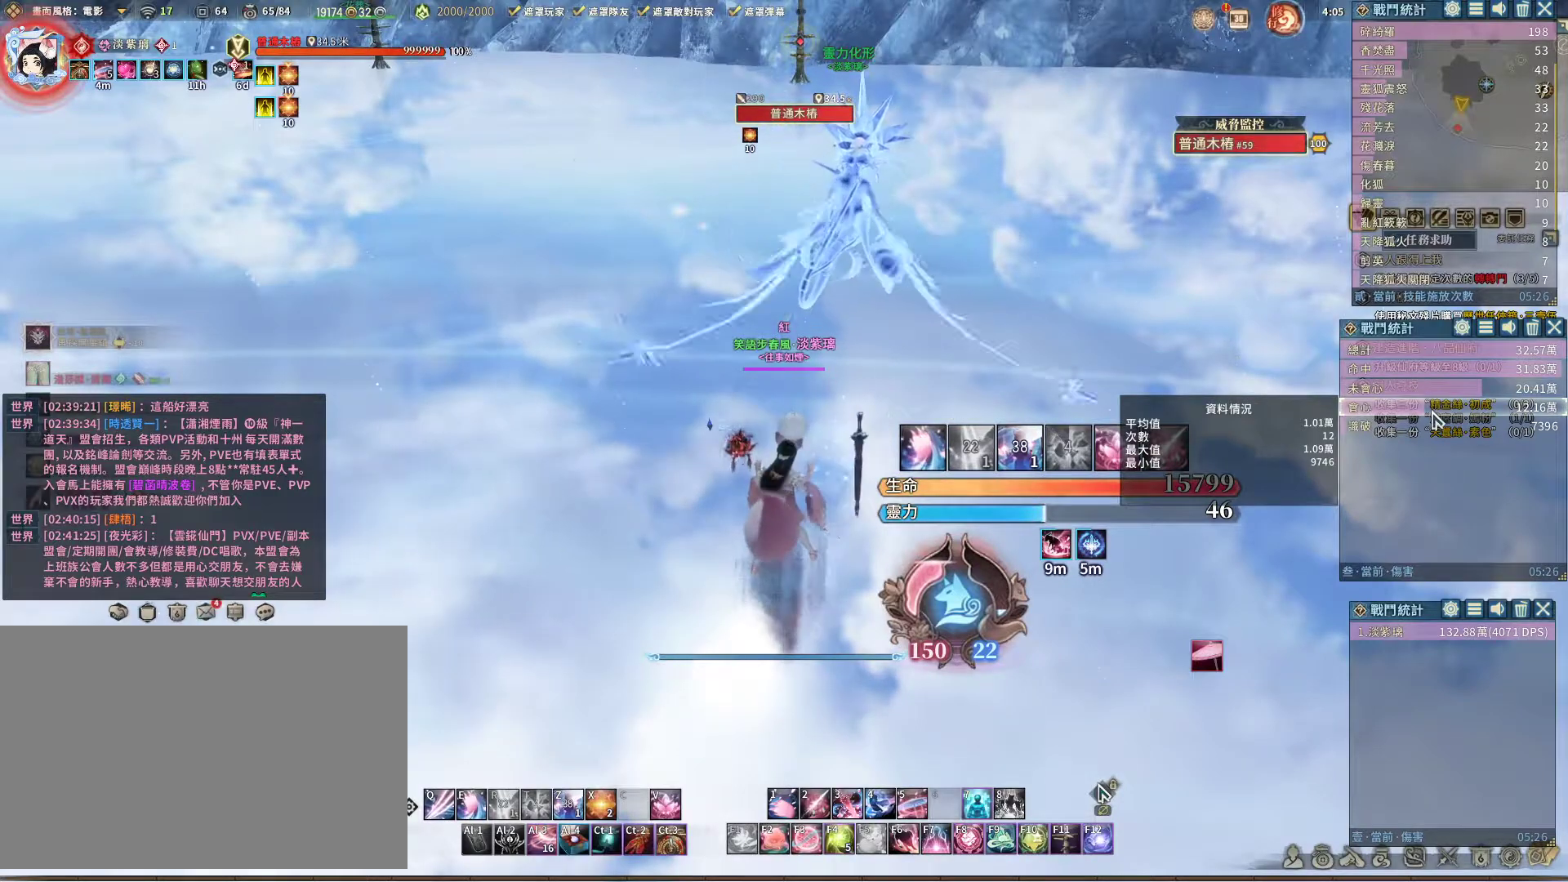
{"keys": [], "mouse": [], "events": []}
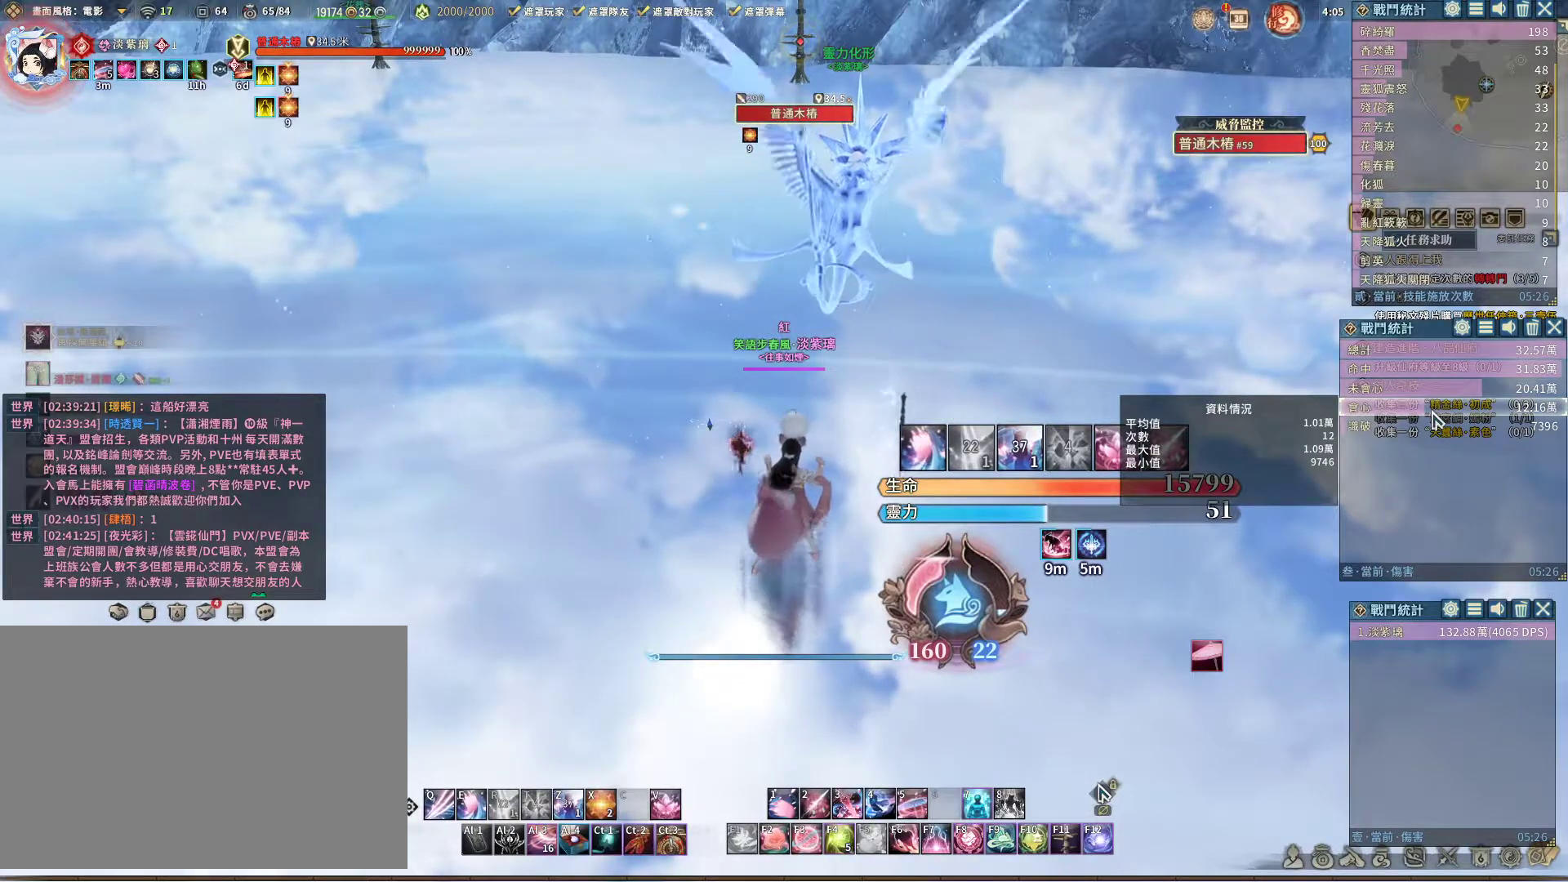
{"keys": [], "mouse": [], "events": []}
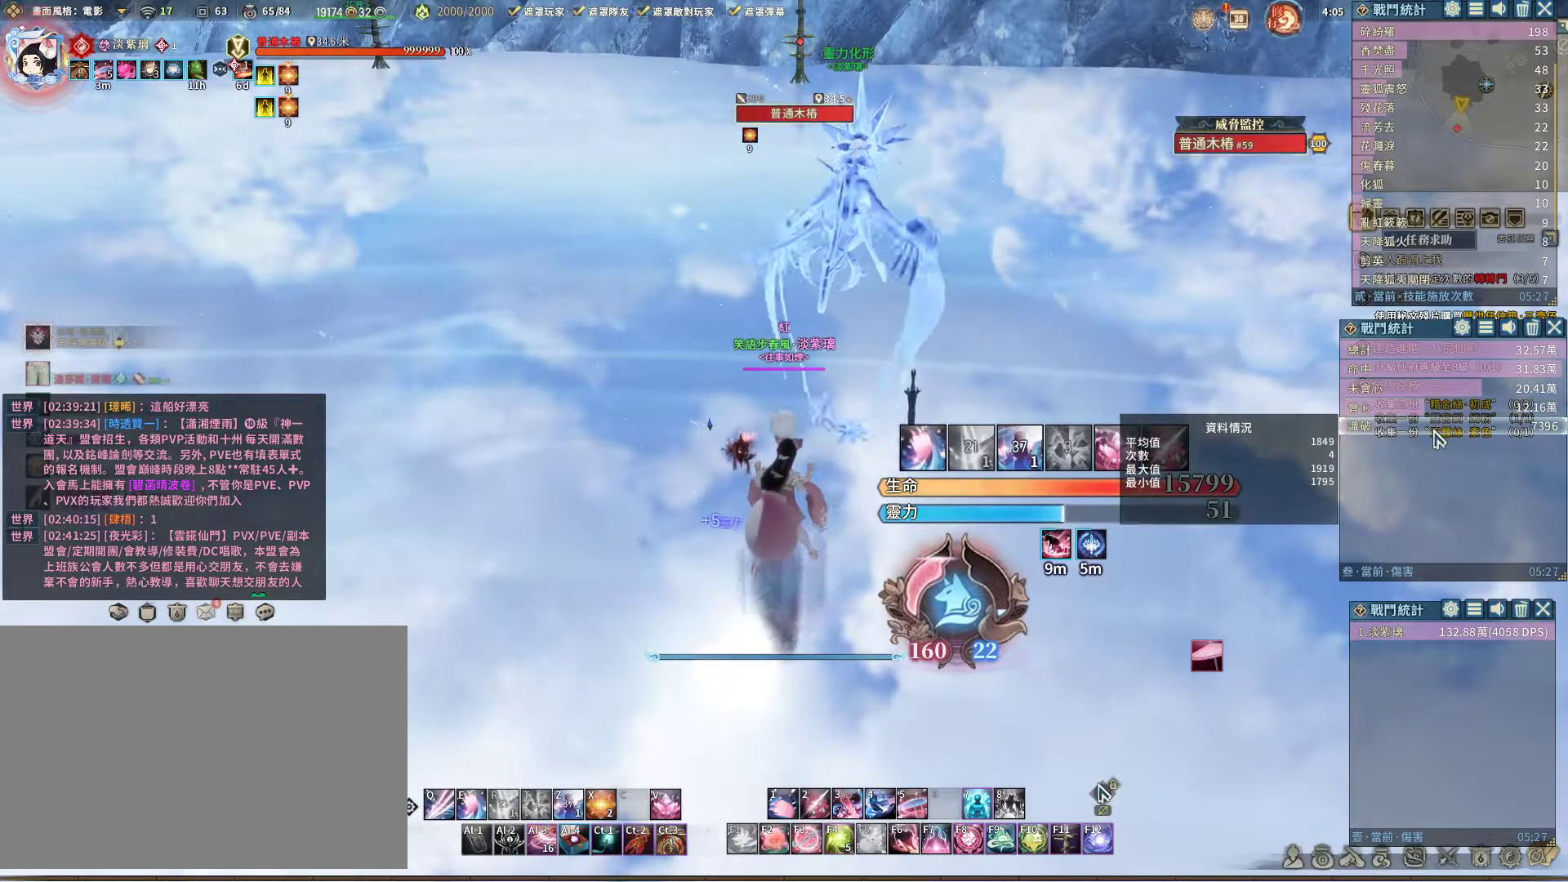
{"keys": [], "mouse": [], "events": [[333, "mouse_right", "down"], [417, "mouse_right", "up"]]}
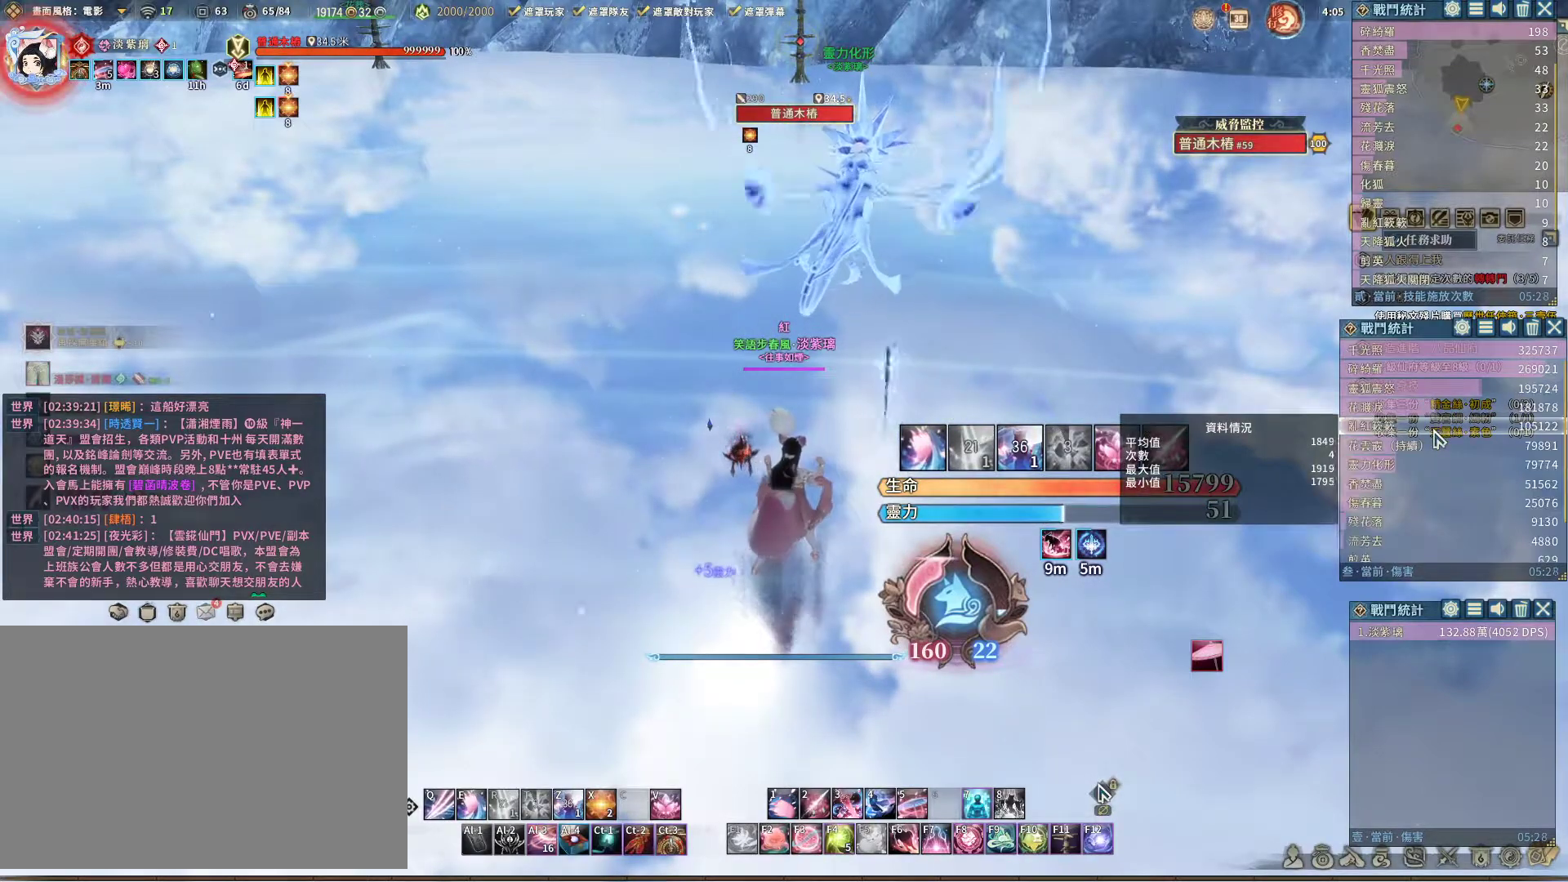
{"keys": [], "mouse": [], "events": []}
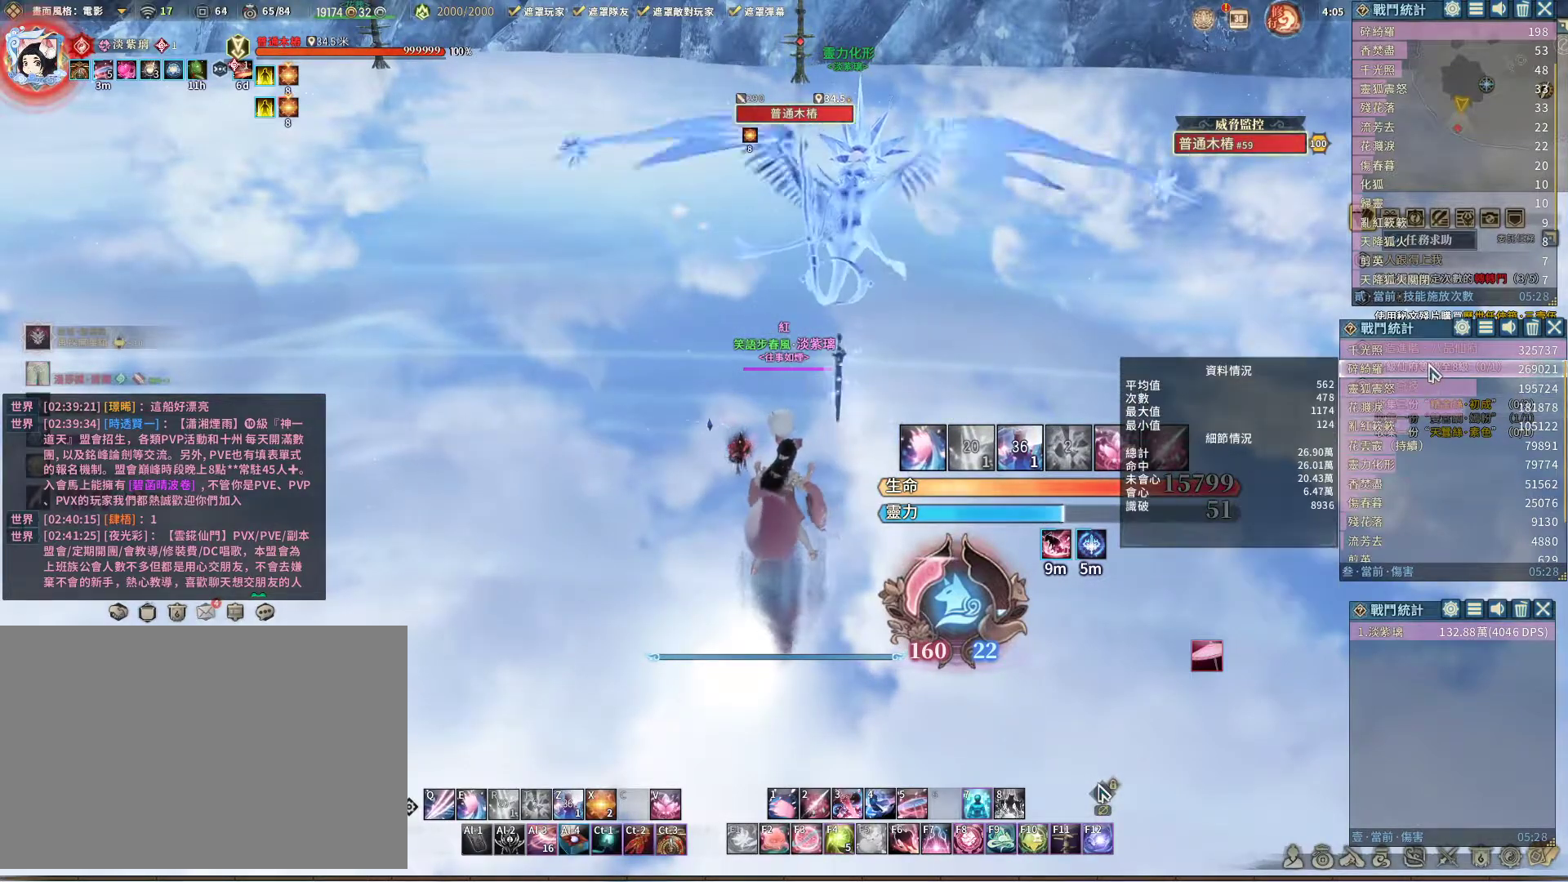
{"keys": [], "mouse": [], "events": []}
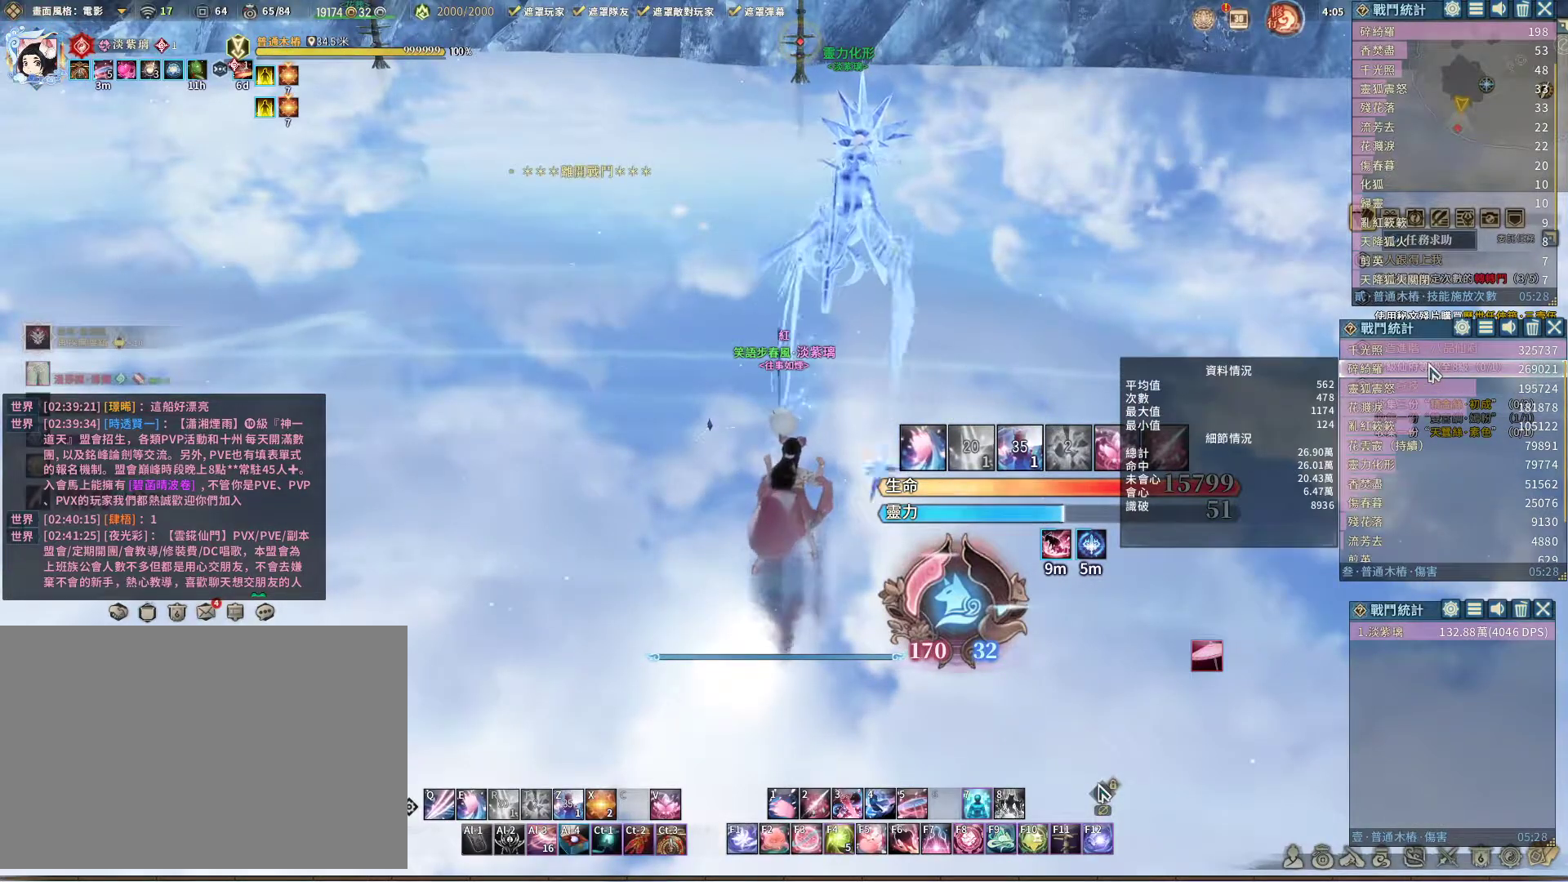
{"keys": [], "mouse": [], "events": [[250, "mouse_left", "down"], [333, "mouse_left", "up"]]}
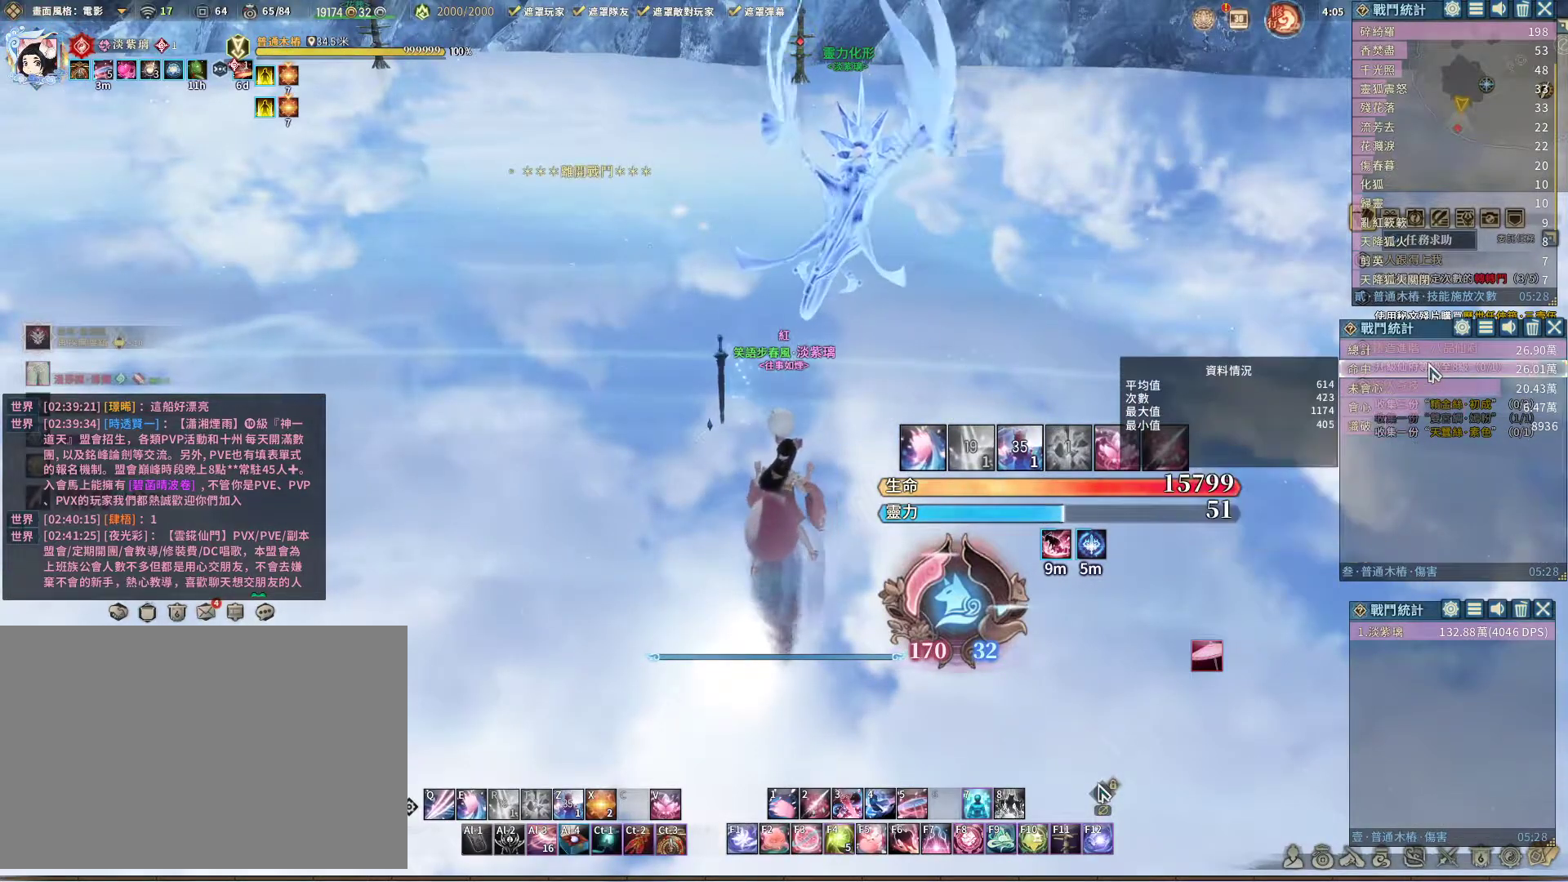
{"keys": [], "mouse": [], "events": []}
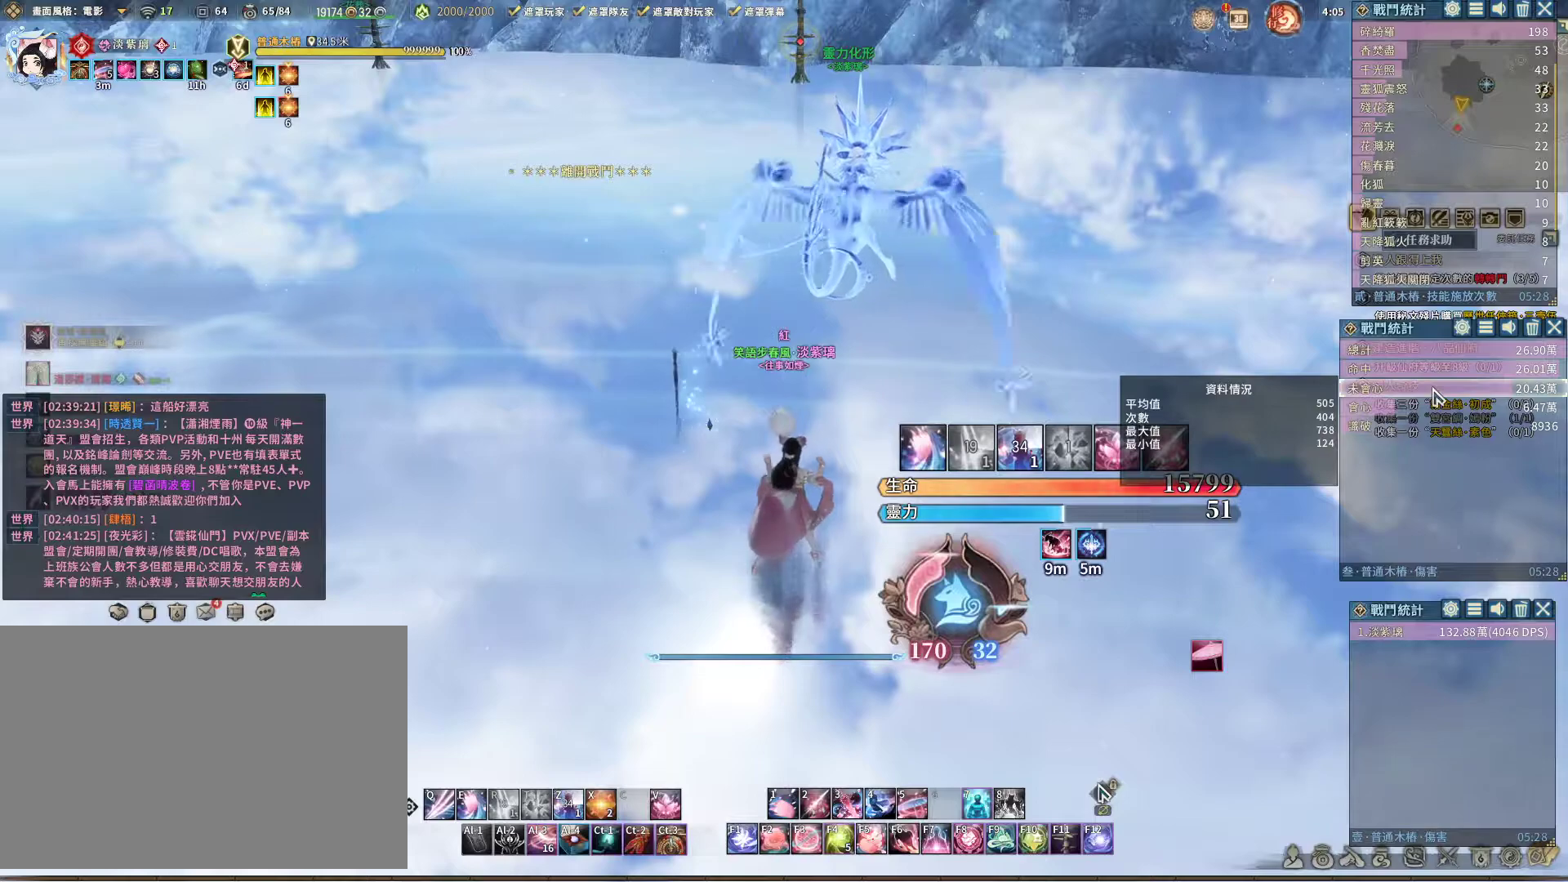
{"keys": [], "mouse": [], "events": []}
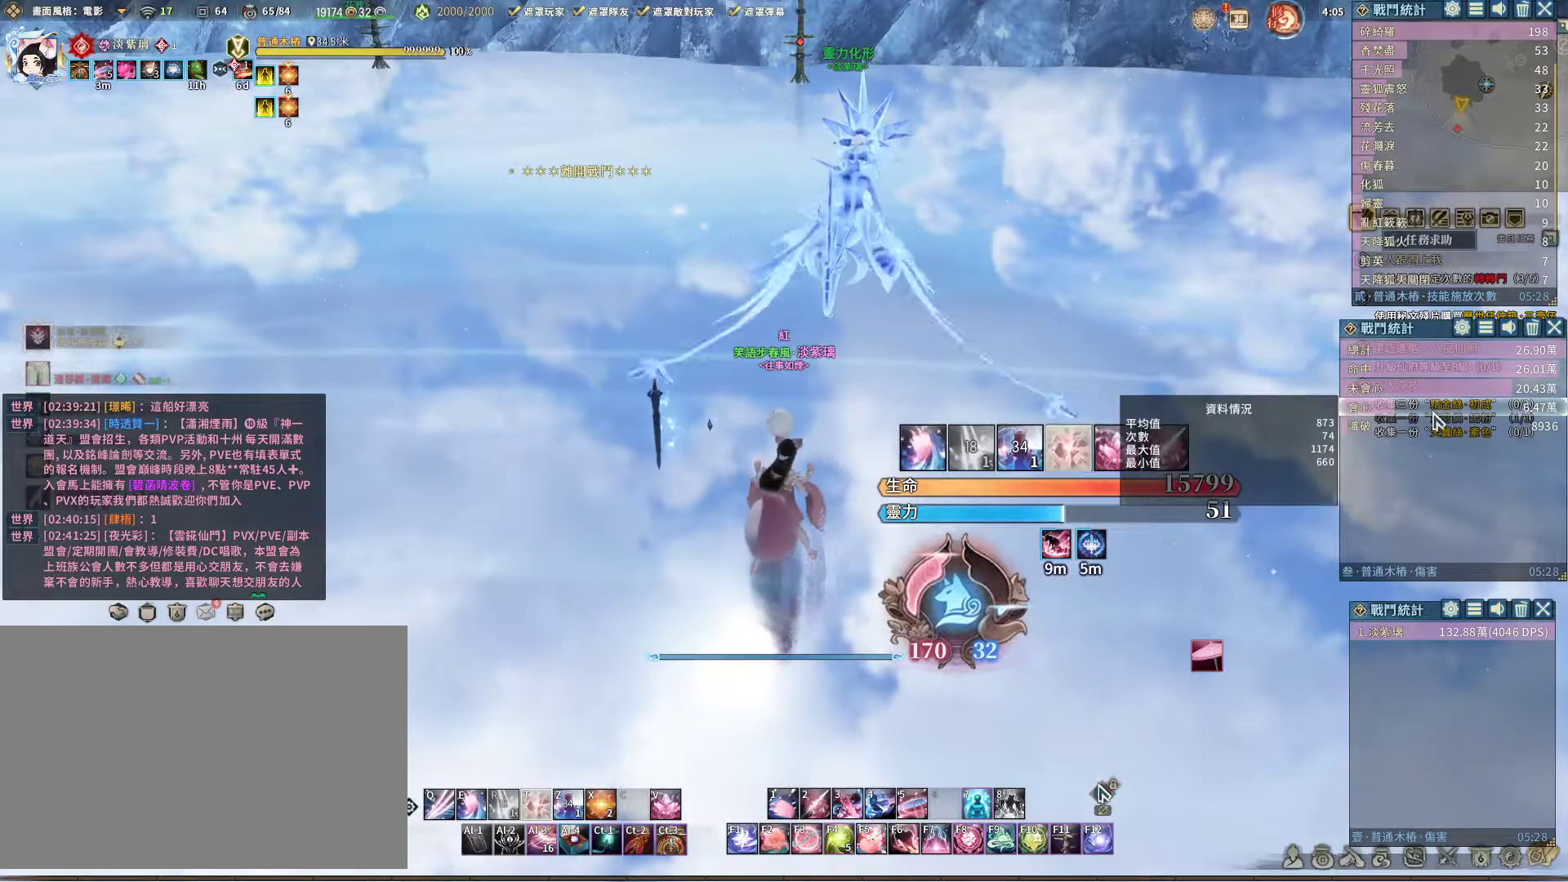
{"keys": [], "mouse": [], "events": []}
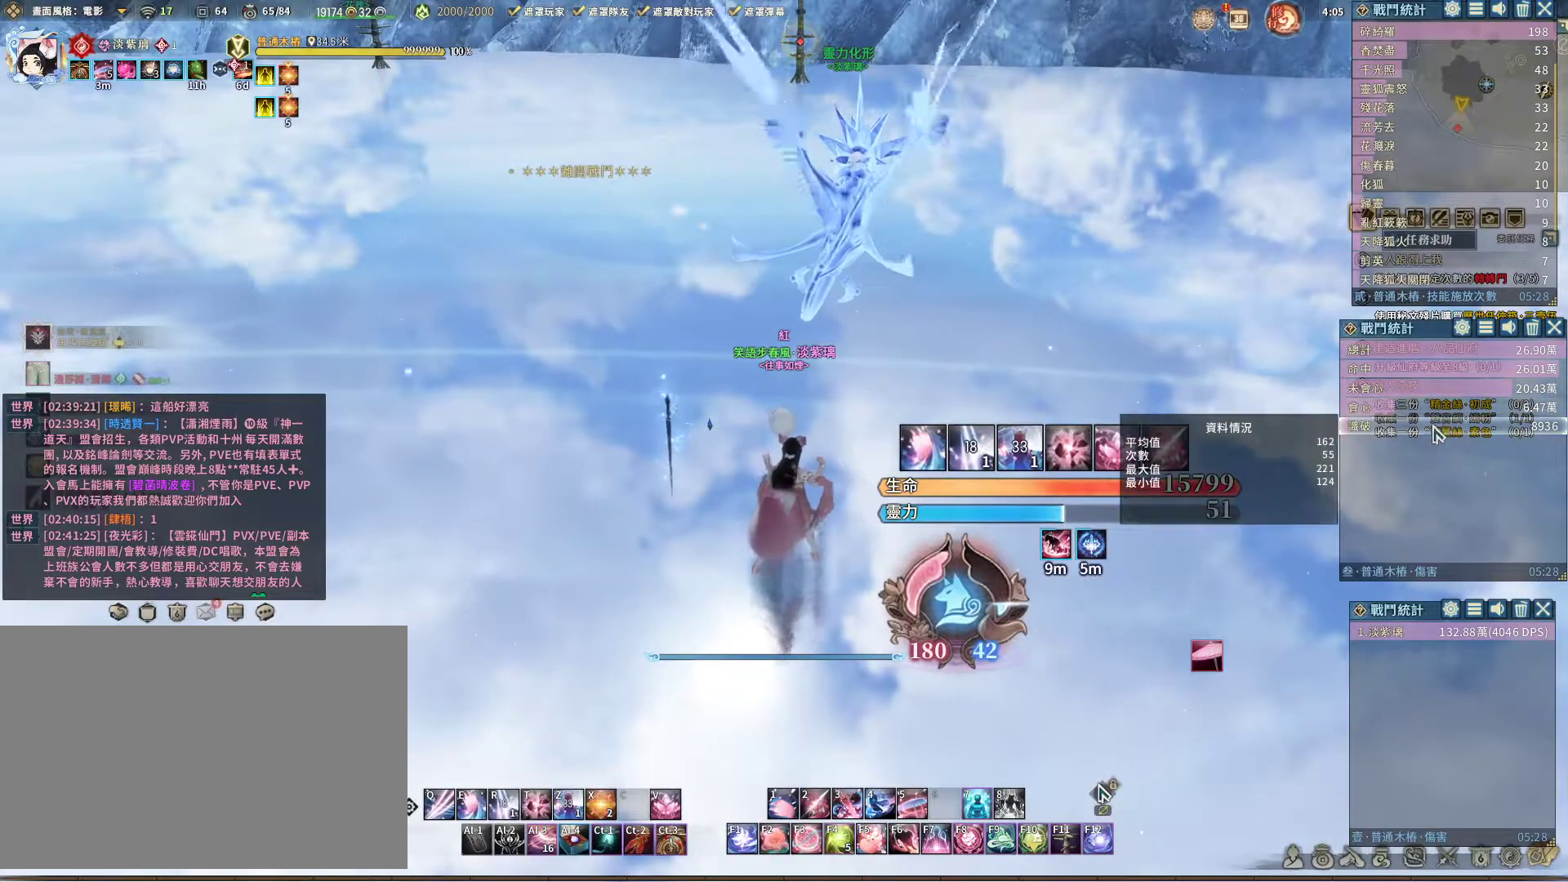
{"keys": [], "mouse": [], "events": []}
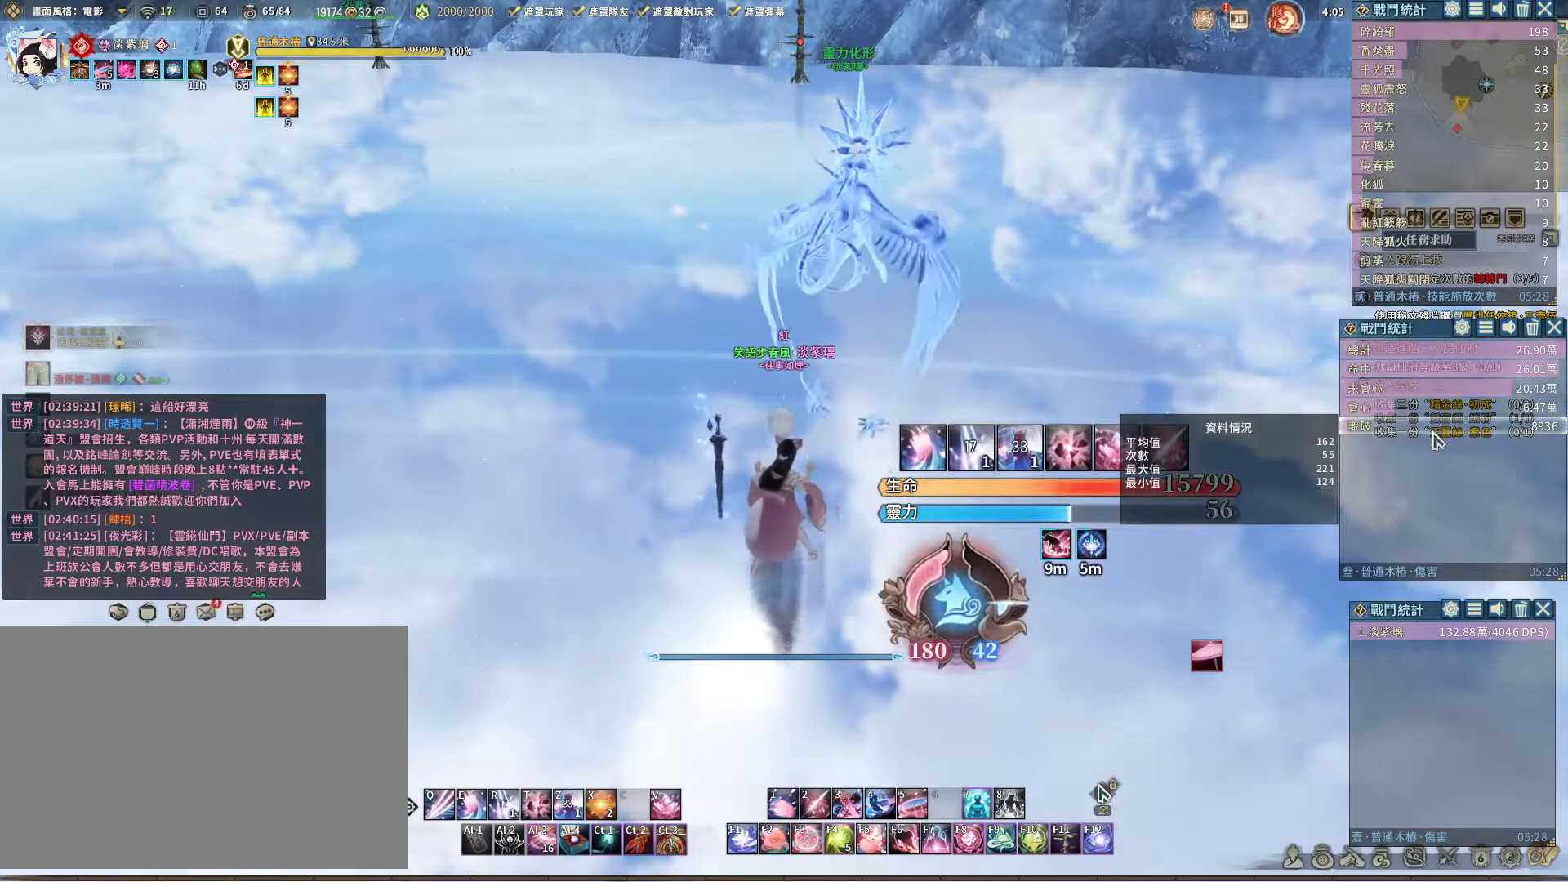
{"keys": [], "mouse": [], "events": [[367, "mouse_right", "down"], [467, "mouse_right", "up"]]}
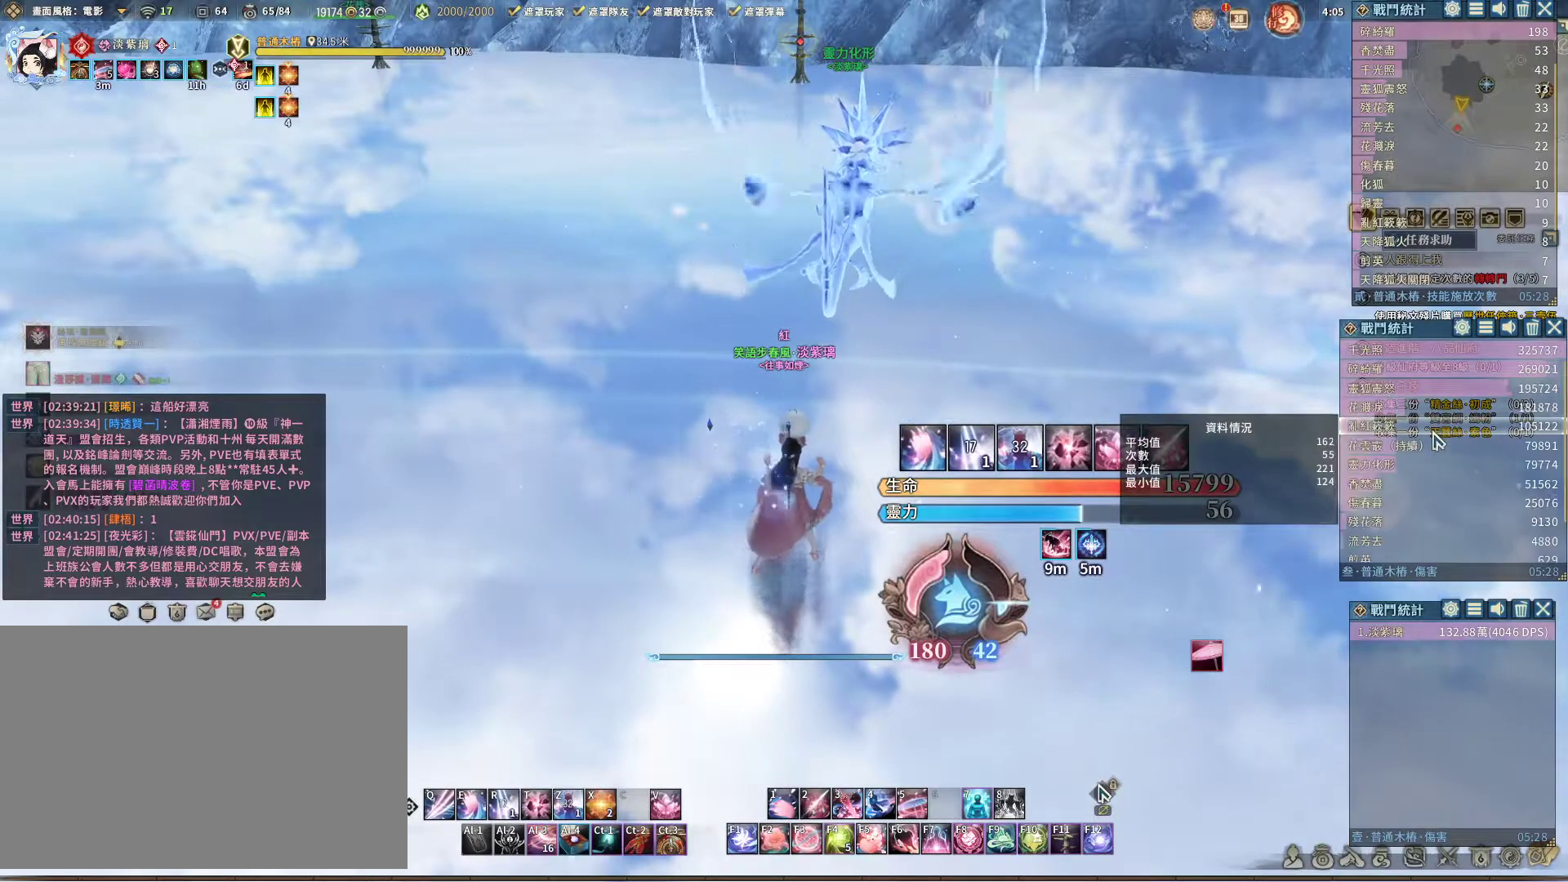
{"keys": [], "mouse": [], "events": []}
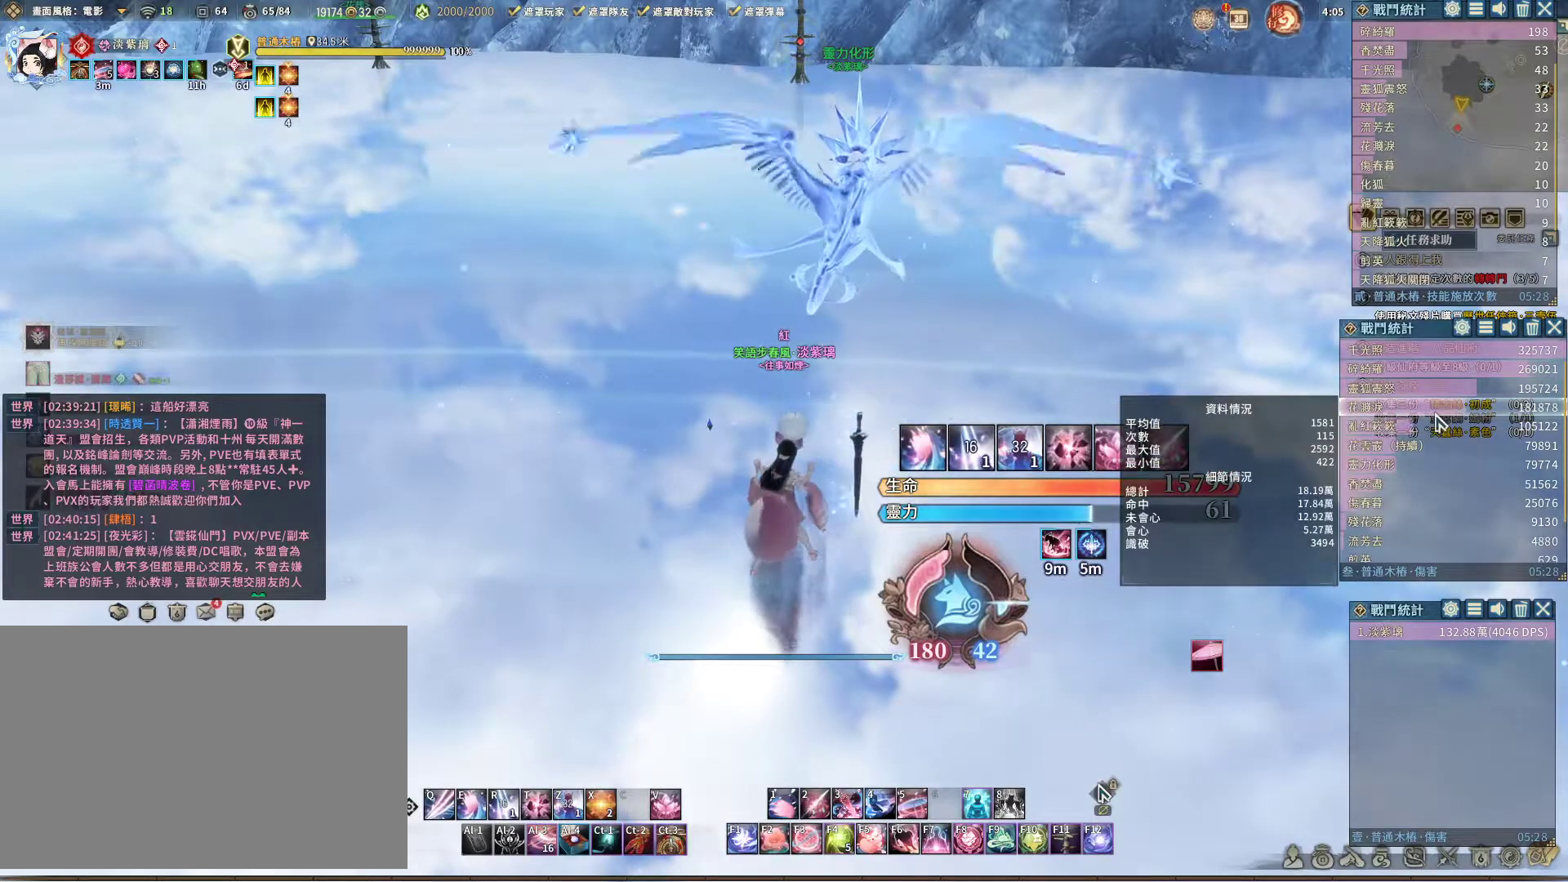
{"keys": [], "mouse": [], "events": []}